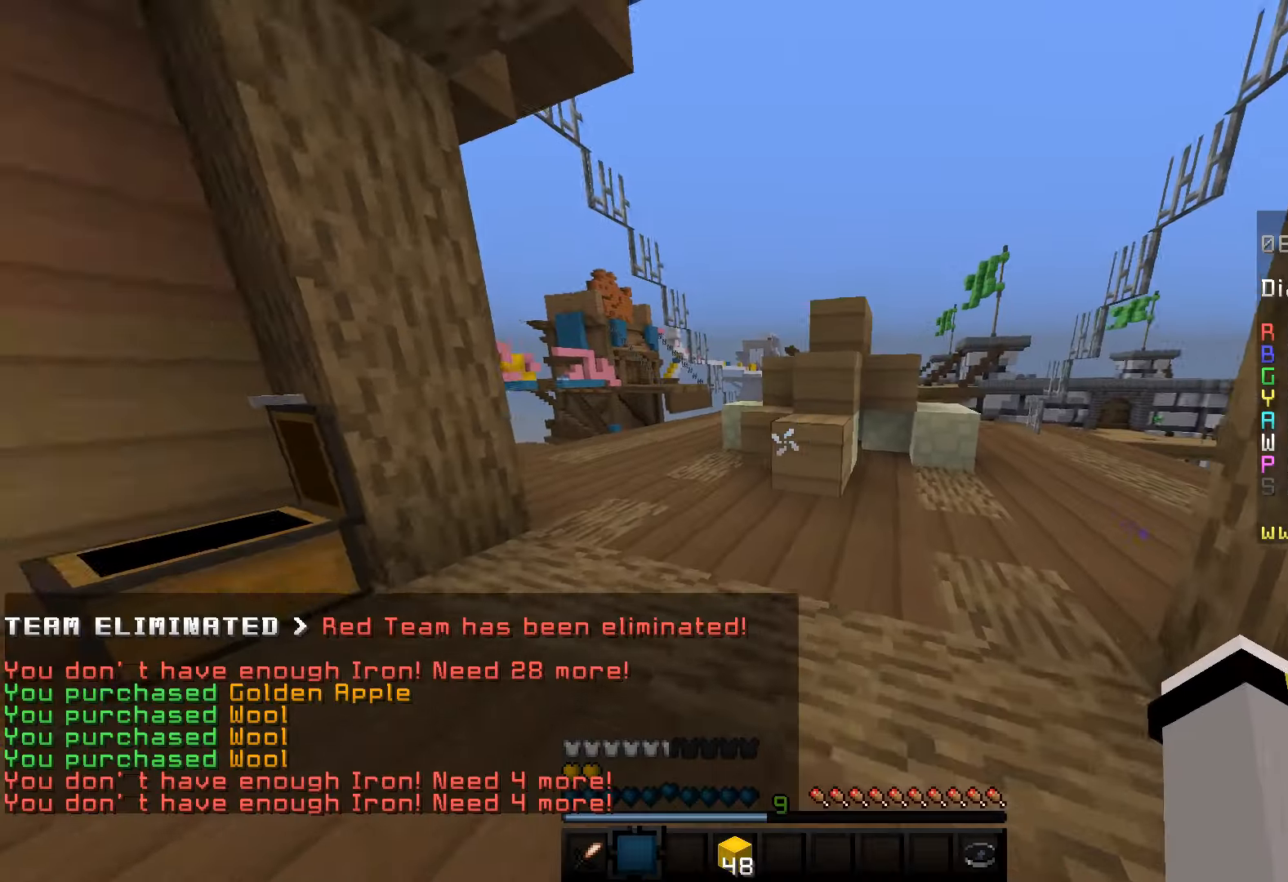
Gameplay with keyboard and mouse; each line is a JSON object with the keys and mouse buttons held at the frame after it. "events" lists presses ("down") and releases ("up") of "a", "d", "s", "space", "w", "mouse_left" and "mouse_right" between this image and that frame as [ms after this image, input, new state], when the widget could be followed in between. "mouse_left", "mouse_right" = the "left", "right" buttons of the "mouse" list. No other keys are recorded. Fast repeated clicks can show as one long hold. Mouse movement is not recorded.
{"keys": ["w"], "mouse": [], "events": [[150, "space", "down"], [417, "space", "up"]]}
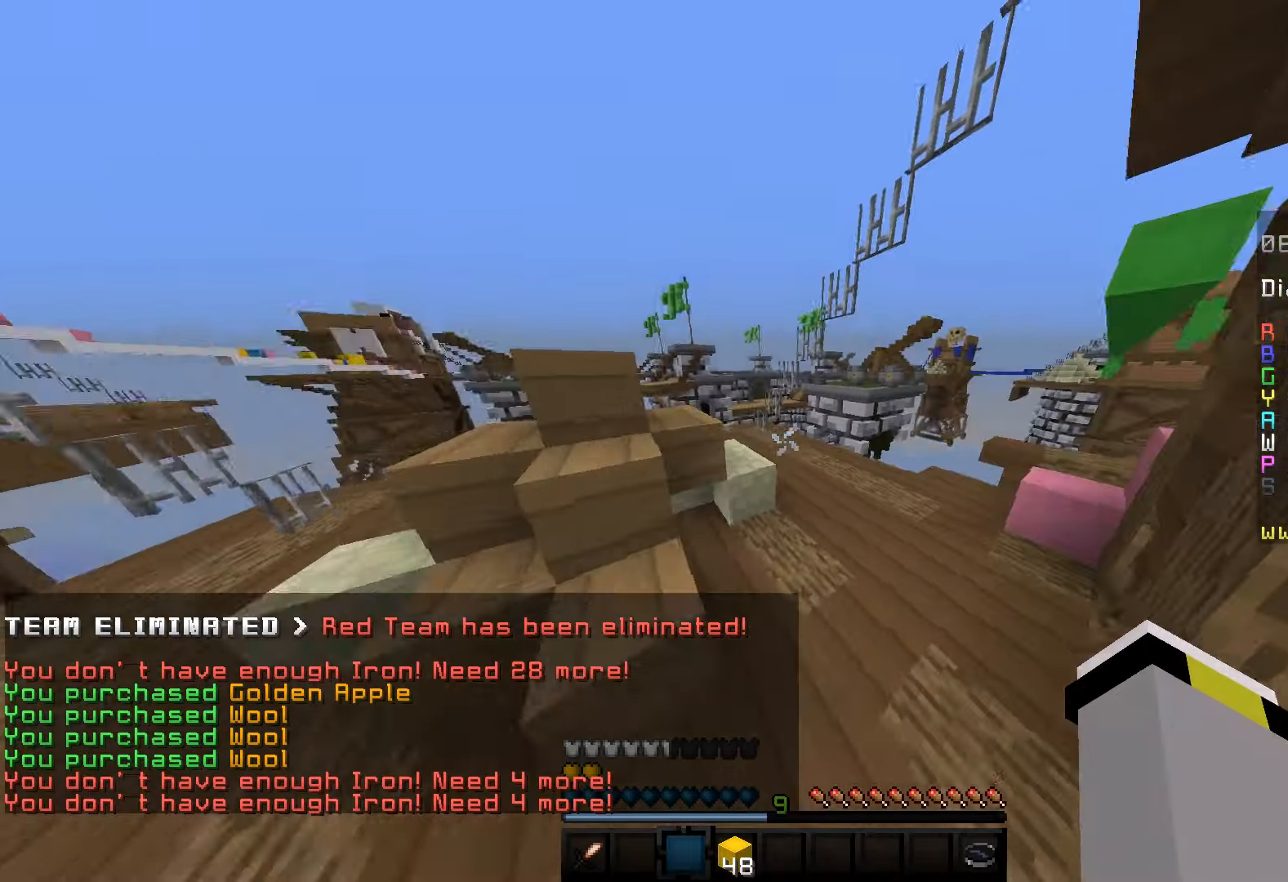
{"keys": ["d", "w"], "mouse": [], "events": [[433, "d", "down"]]}
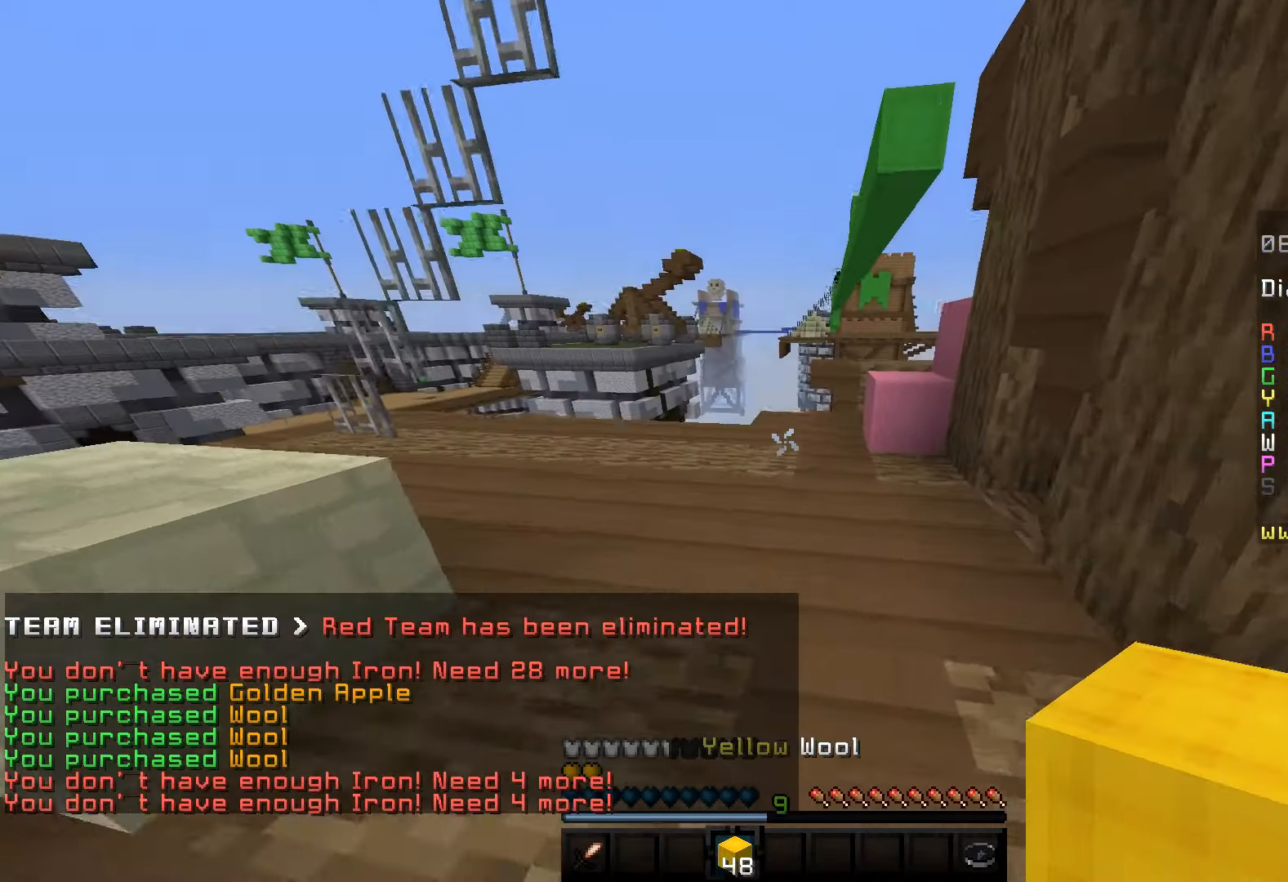
{"keys": ["w"], "mouse": [], "events": [[200, "d", "up"]]}
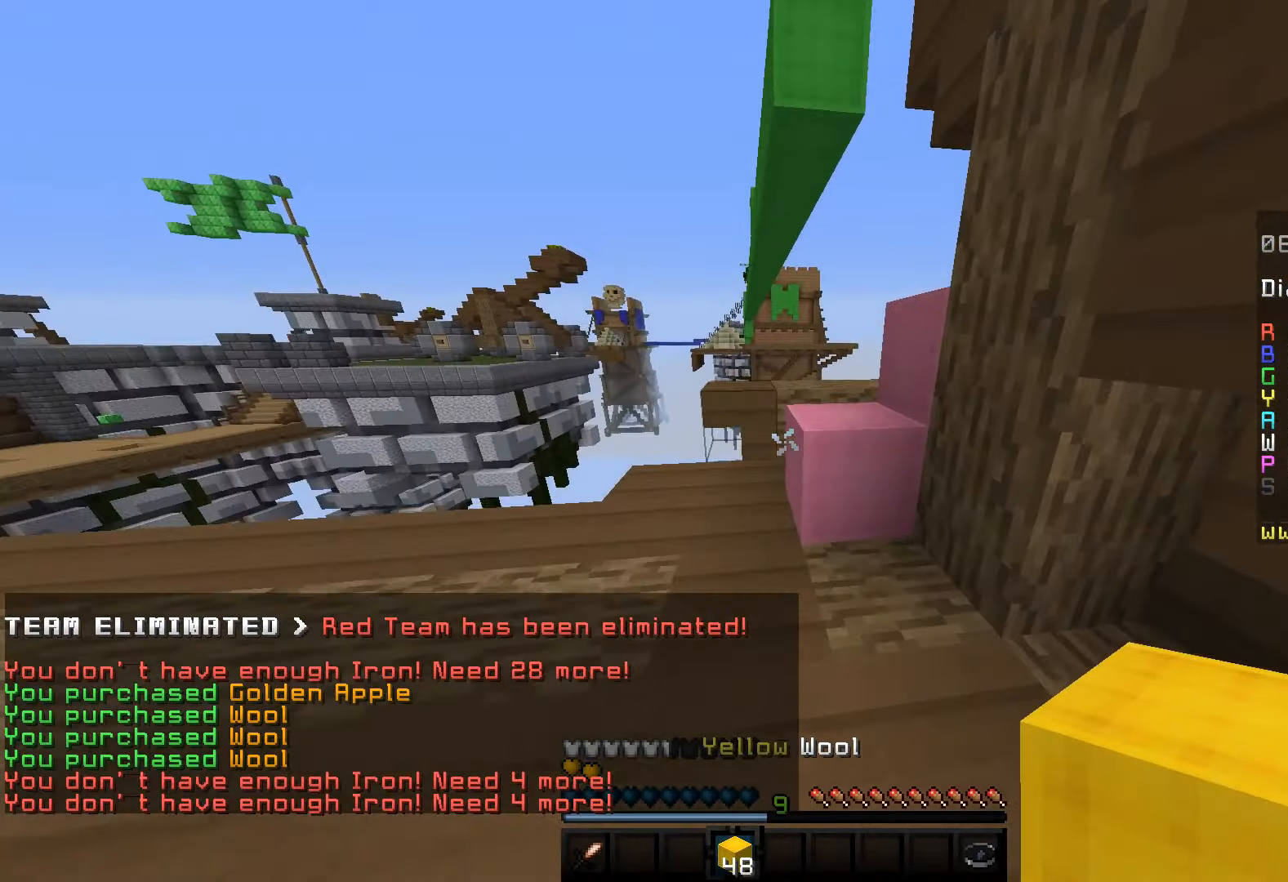
{"keys": ["d", "space", "w"], "mouse": [], "events": [[267, "space", "down"], [417, "d", "down"]]}
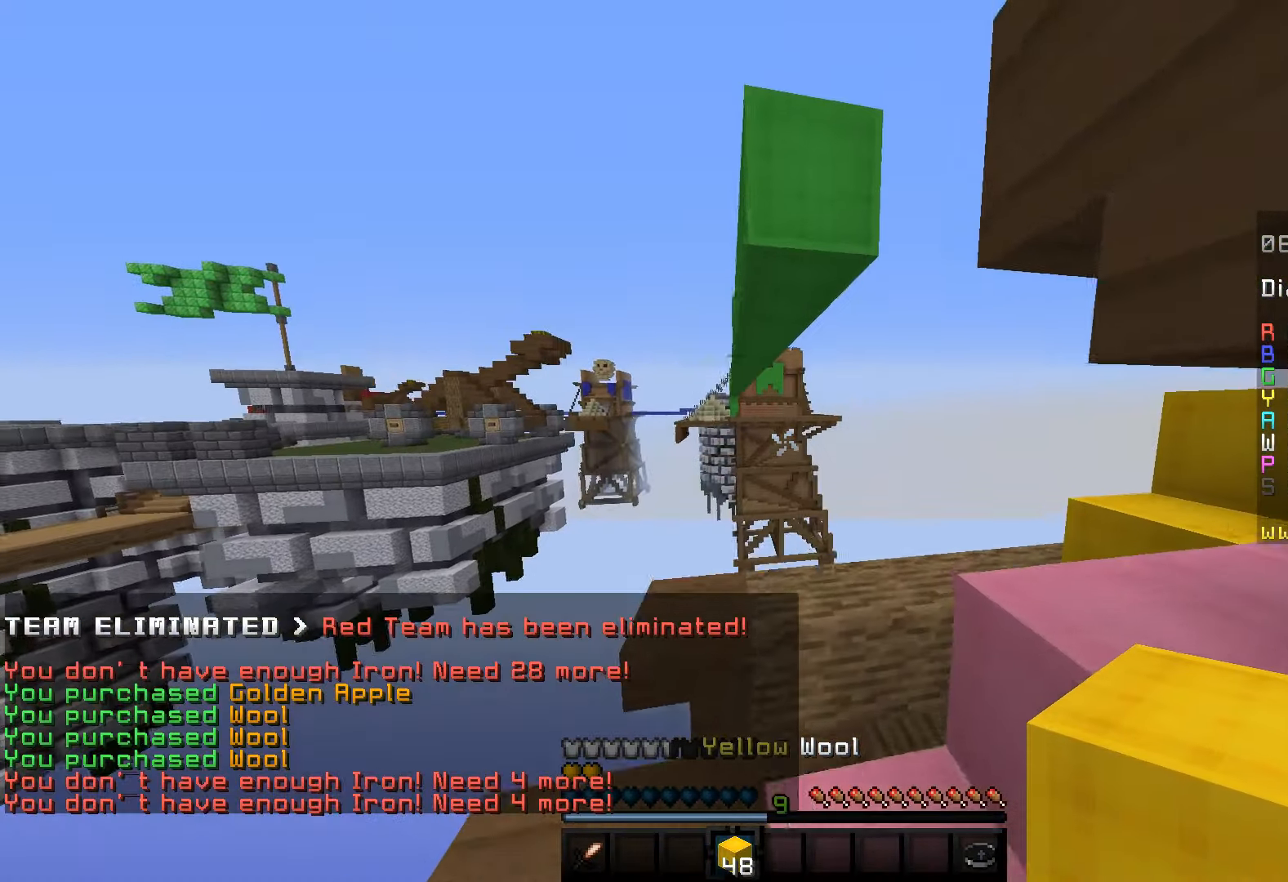
{"keys": ["space"], "mouse": ["right"], "events": [[50, "space", "up"], [183, "space", "down"], [200, "w", "up"], [250, "d", "up"], [483, "mouse_right", "down"]]}
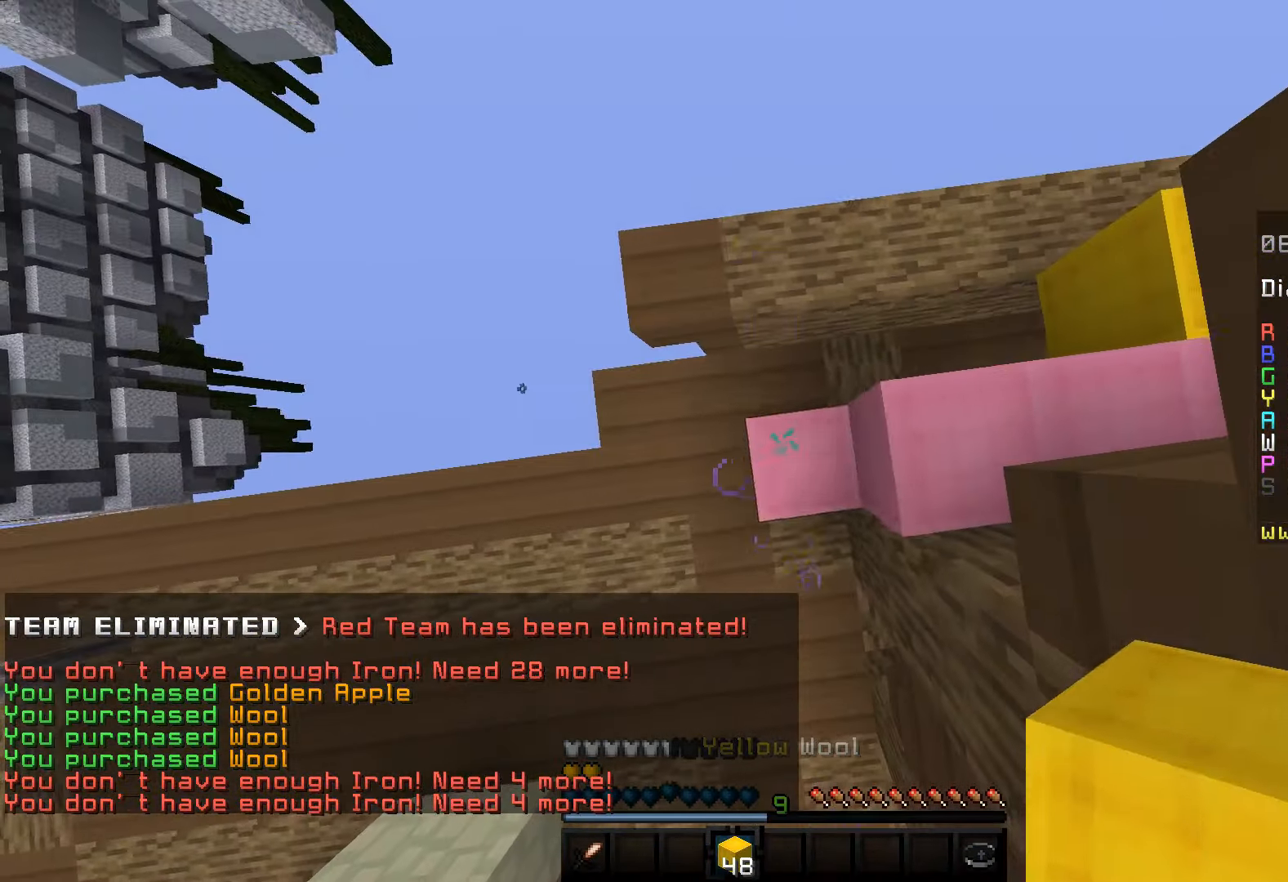
{"keys": ["space"], "mouse": ["right"], "events": [[200, "mouse_right", "up"], [450, "mouse_right", "down"]]}
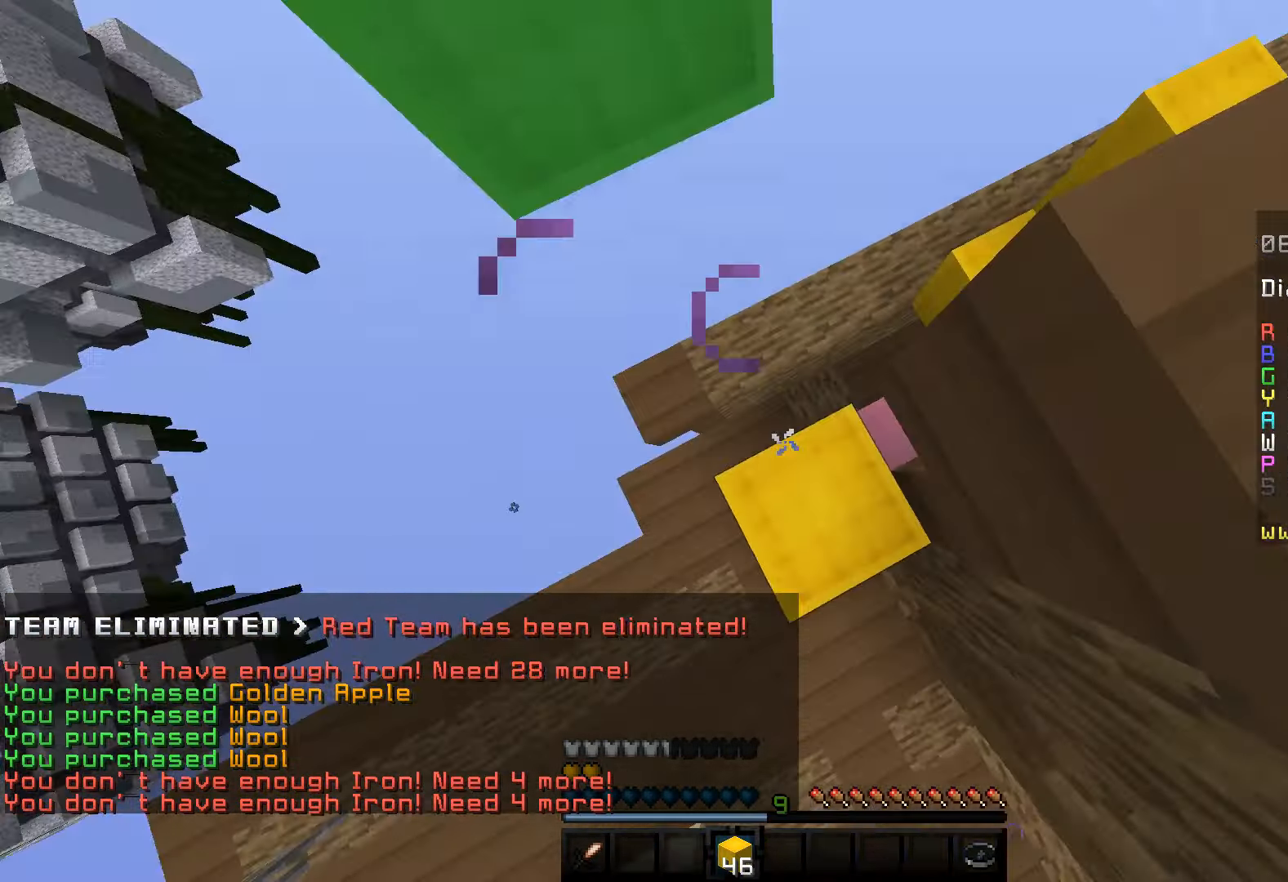
{"keys": ["space"], "mouse": [], "events": [[183, "mouse_right", "up"]]}
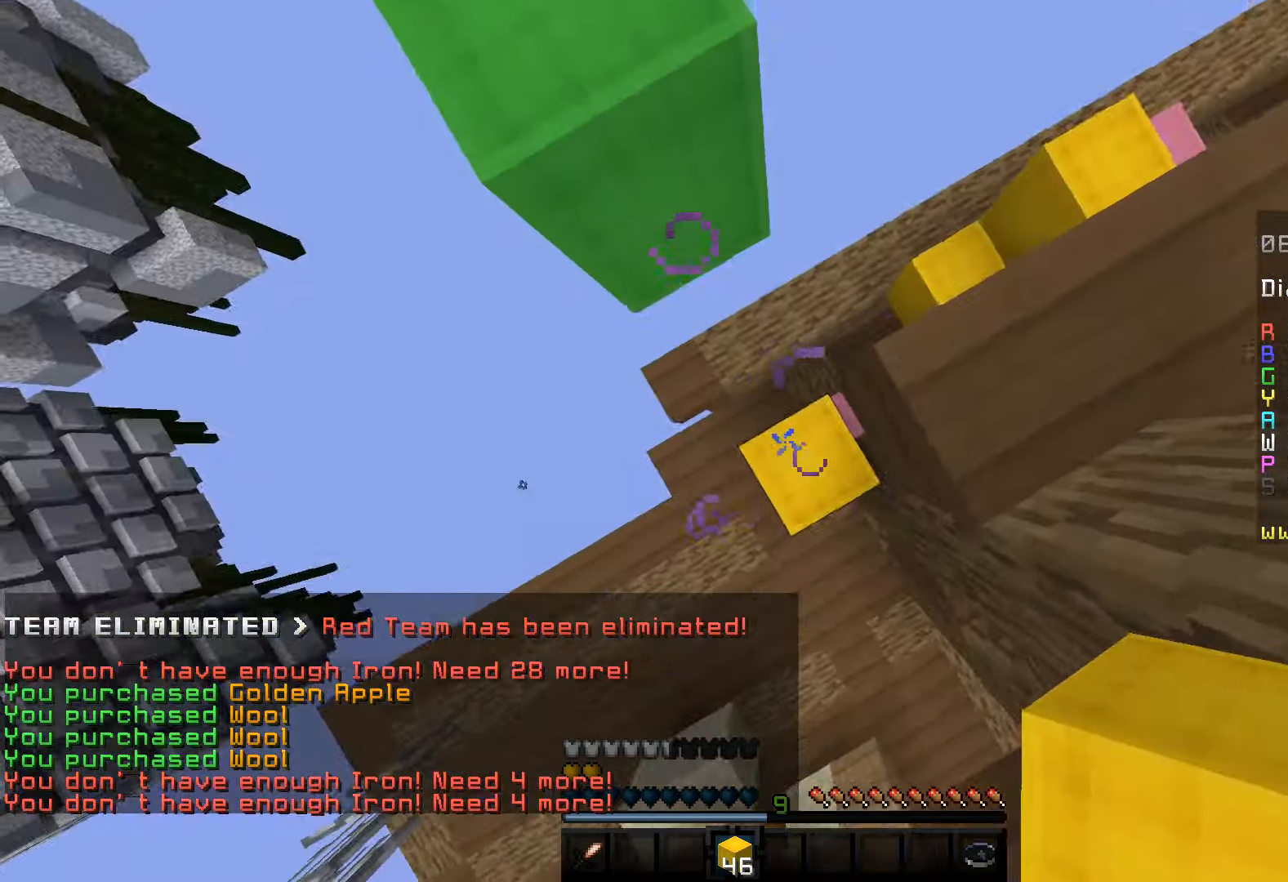
{"keys": [], "mouse": [], "events": [[17, "mouse_right", "down"], [250, "mouse_right", "up"], [417, "space", "up"]]}
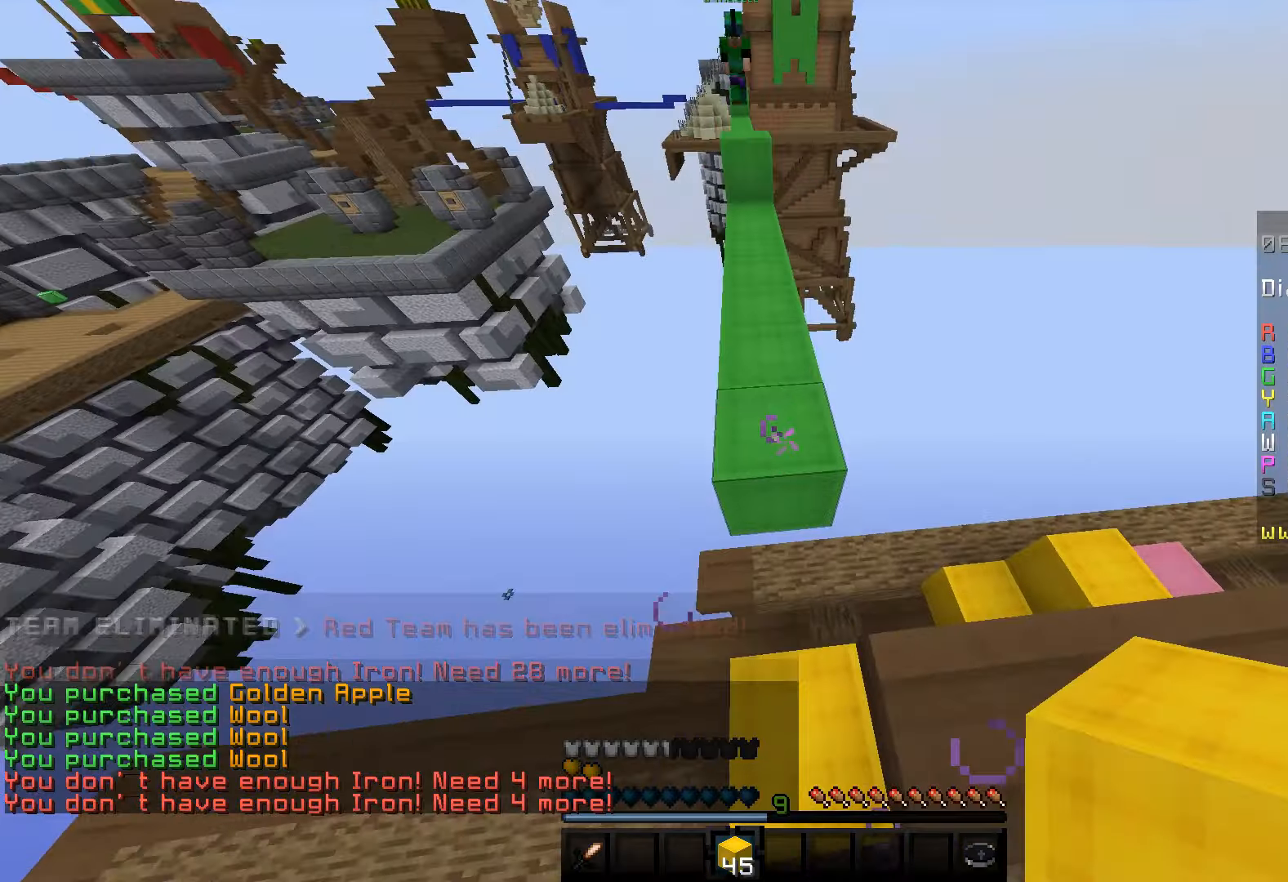
{"keys": ["space", "w"], "mouse": [], "events": [[184, "mouse_right", "down"], [367, "mouse_right", "up"], [384, "space", "down"], [400, "w", "down"]]}
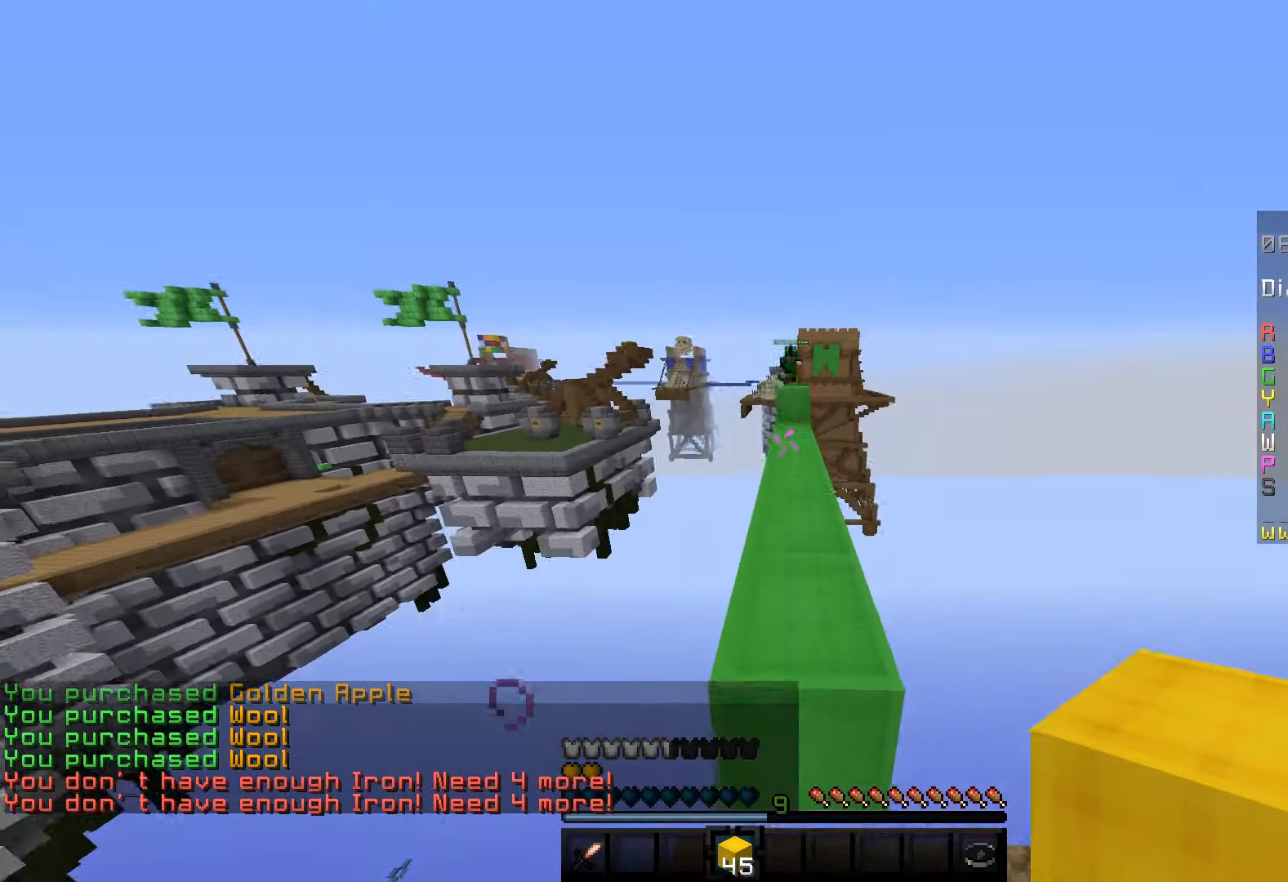
{"keys": ["w"], "mouse": [], "events": [[150, "space", "up"]]}
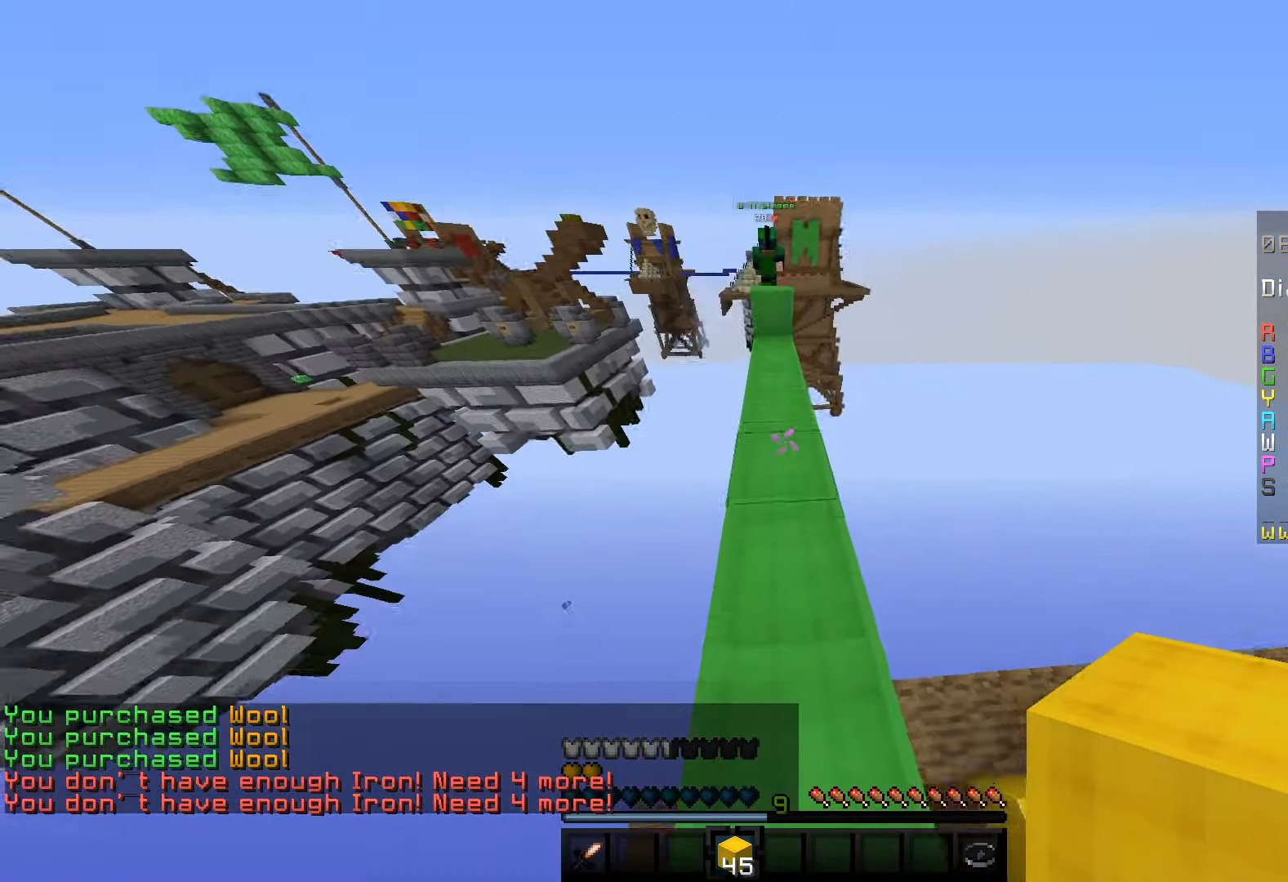
{"keys": ["w"], "mouse": [], "events": [[34, "w", "up"], [167, "w", "down"]]}
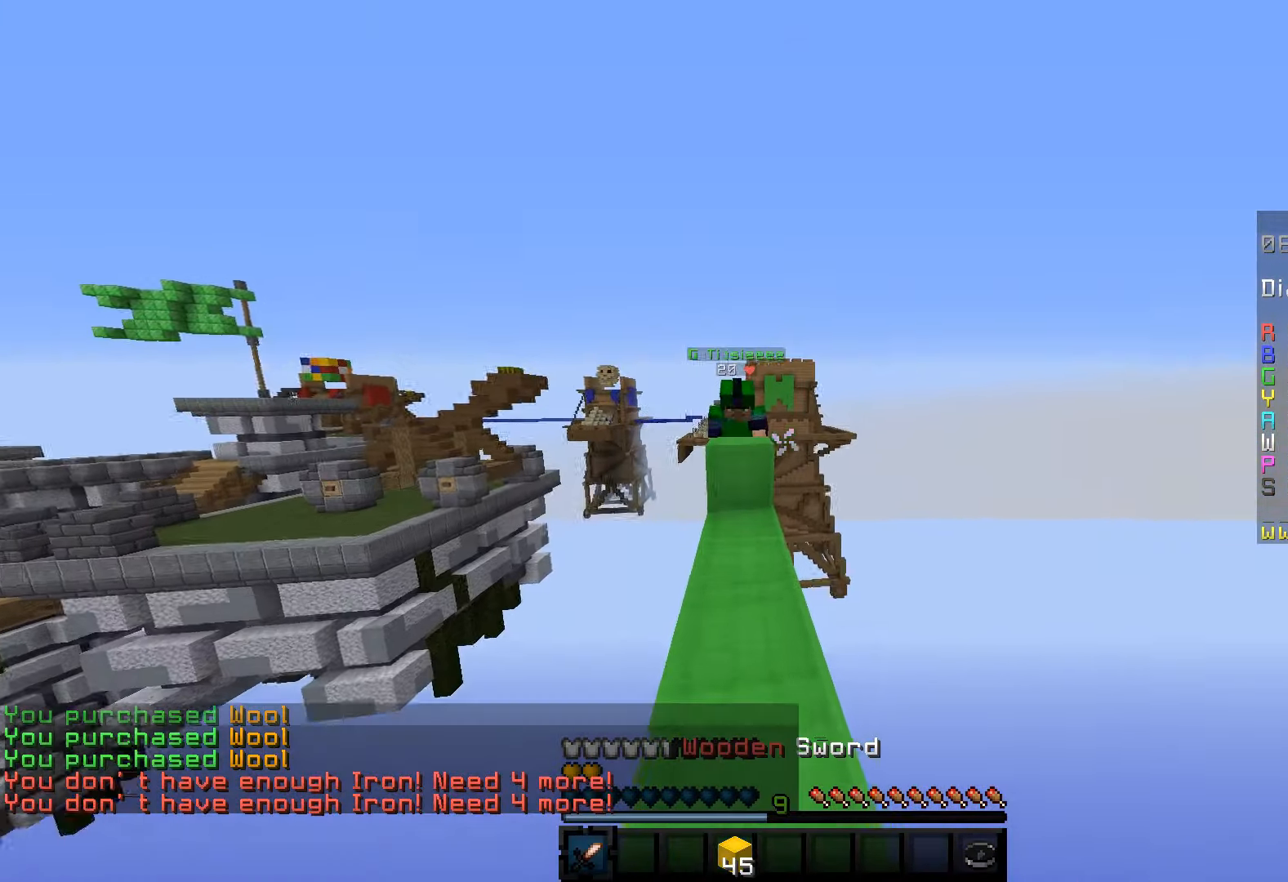
{"keys": ["w"], "mouse": [], "events": []}
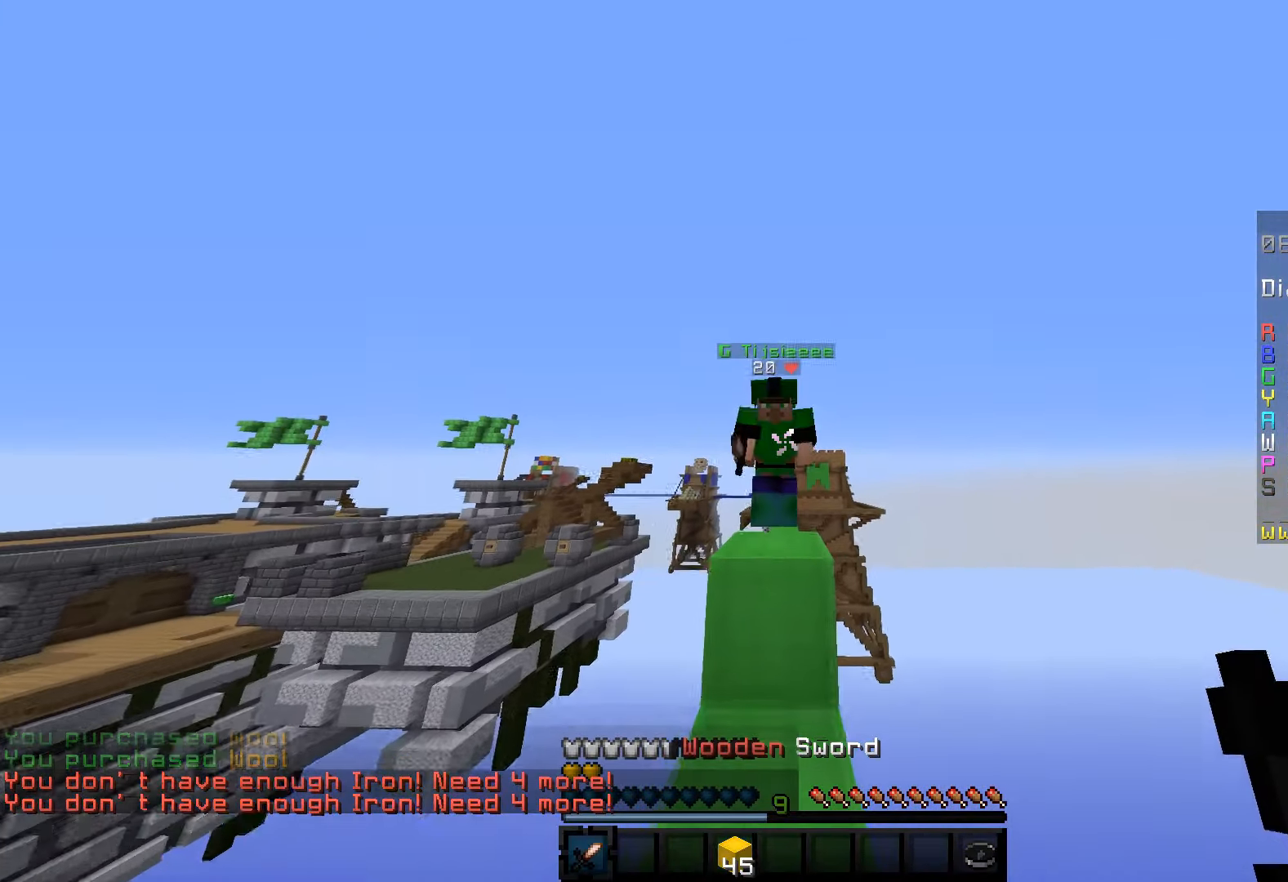
{"keys": ["a", "s"], "mouse": ["left"], "events": [[17, "mouse_left", "down"], [134, "mouse_left", "up"], [167, "mouse_left", "down"], [200, "d", "down"], [250, "s", "down"], [250, "w", "up"], [267, "mouse_left", "up"], [284, "mouse_left", "down"], [384, "d", "up"], [417, "mouse_left", "up"], [450, "a", "down"], [450, "mouse_left", "down"]]}
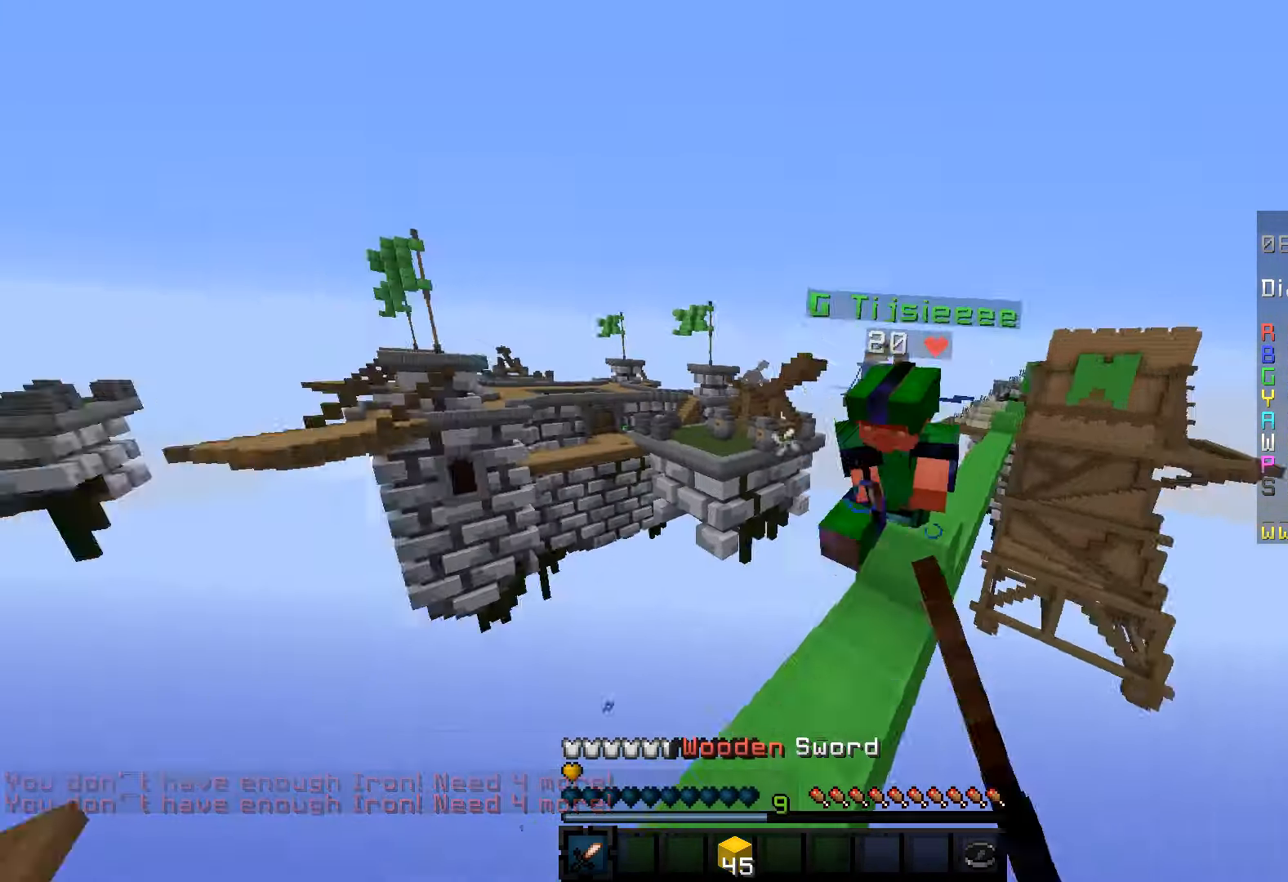
{"keys": ["a", "w"], "mouse": ["left"], "events": [[17, "s", "up"], [84, "w", "down"]]}
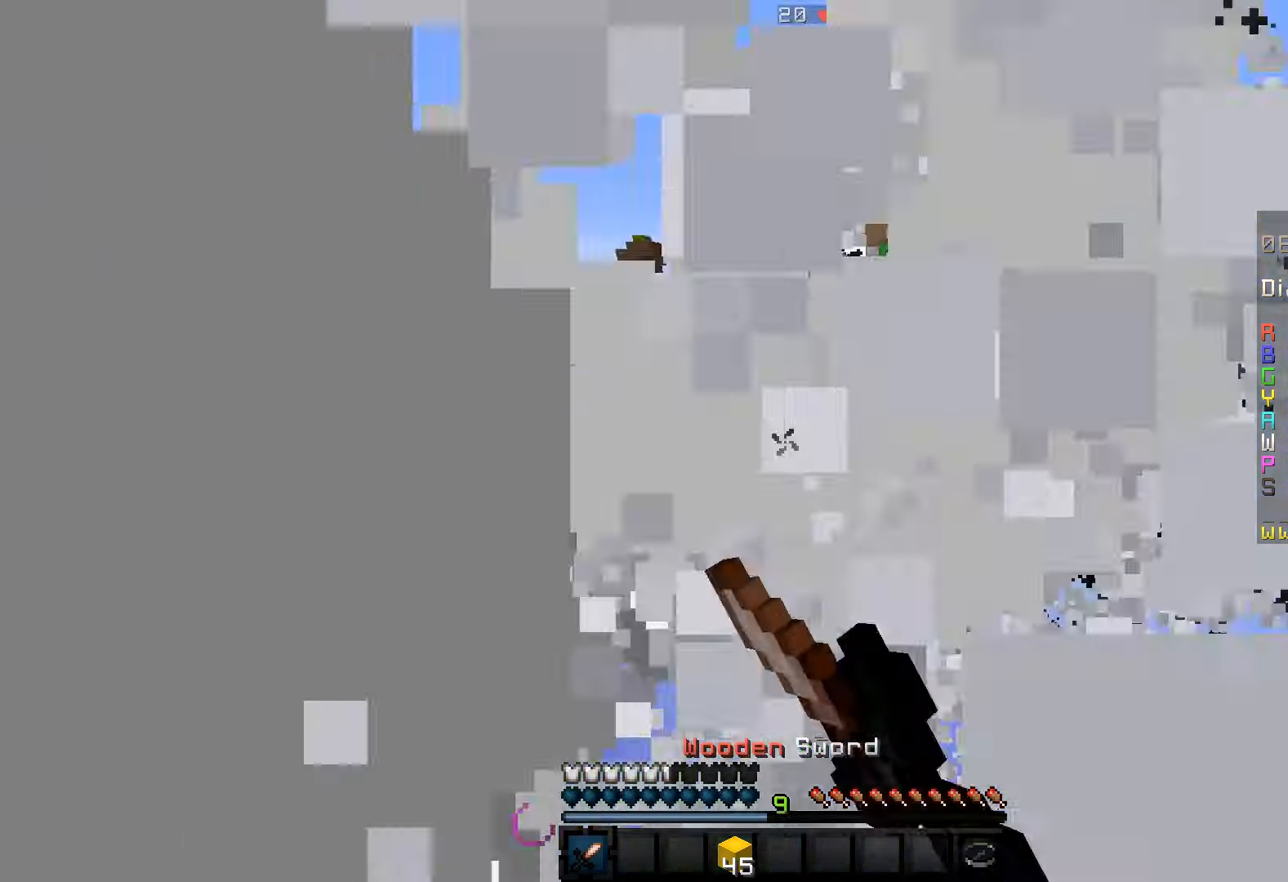
{"keys": ["s"], "mouse": [], "events": [[100, "mouse_left", "up"], [100, "w", "up"], [134, "a", "up"], [184, "a", "down"], [184, "s", "down"], [284, "a", "up"], [317, "a", "down"], [484, "a", "up"]]}
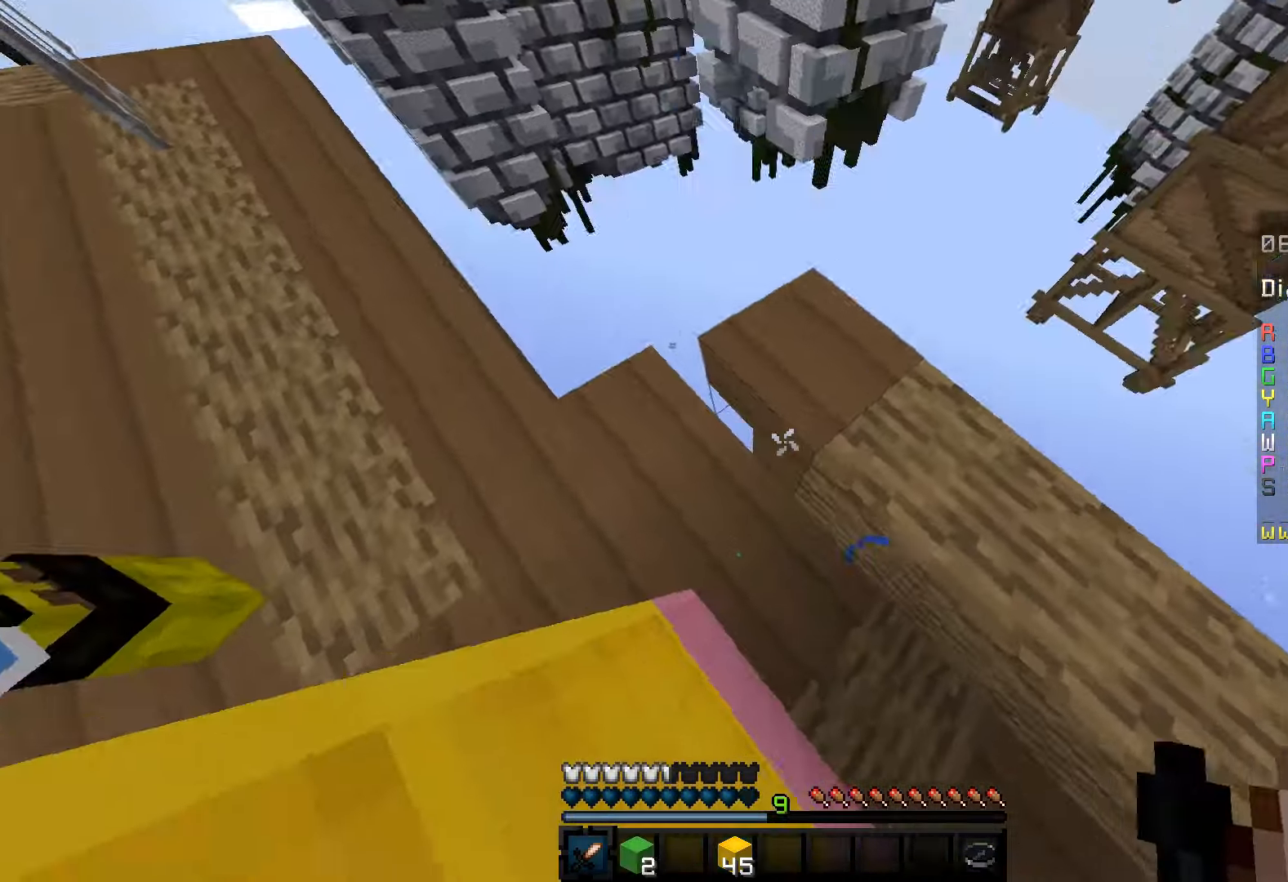
{"keys": ["a", "s"], "mouse": [], "events": [[134, "s", "up"], [150, "w", "down"], [350, "w", "up"], [367, "s", "down"], [450, "a", "down"]]}
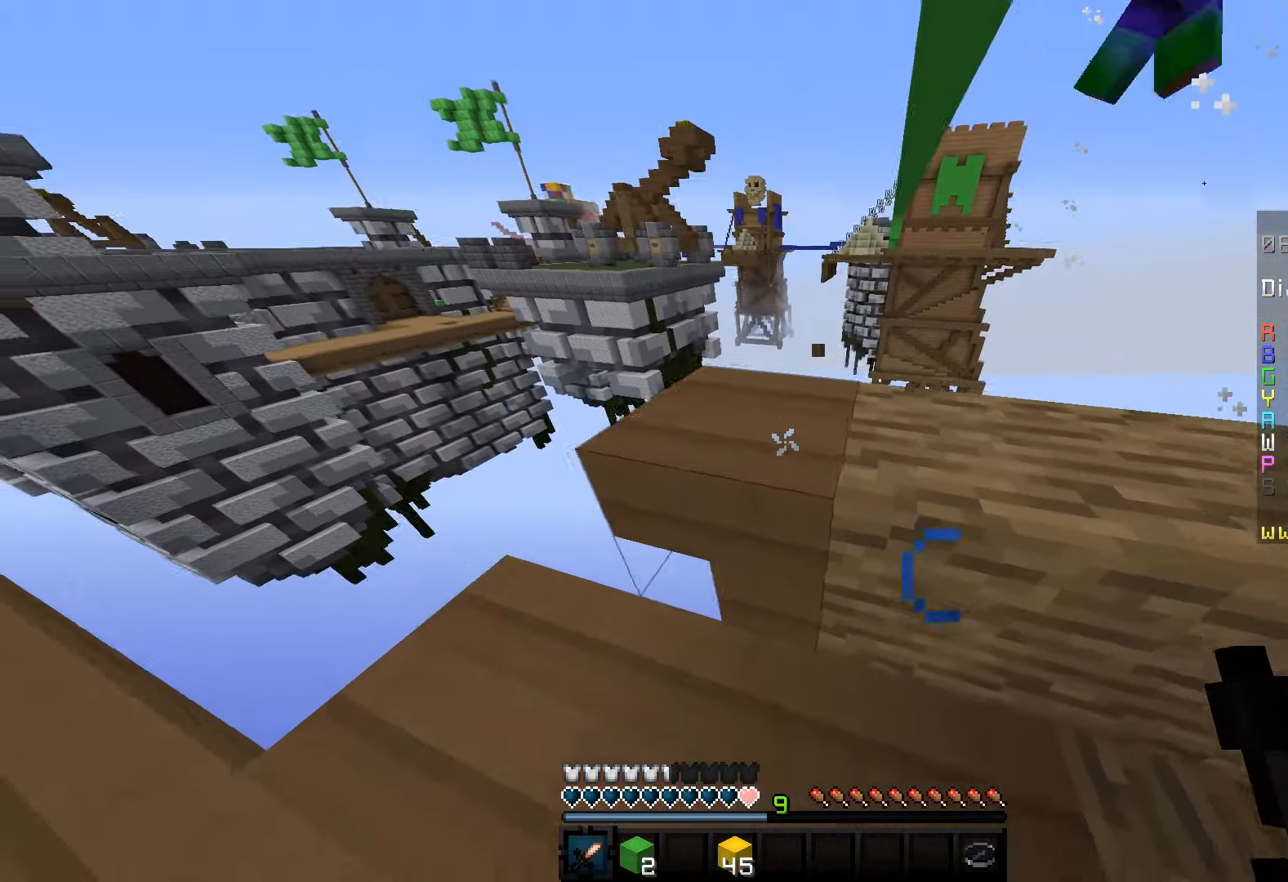
{"keys": ["s"], "mouse": [], "events": [[500, "a", "up"]]}
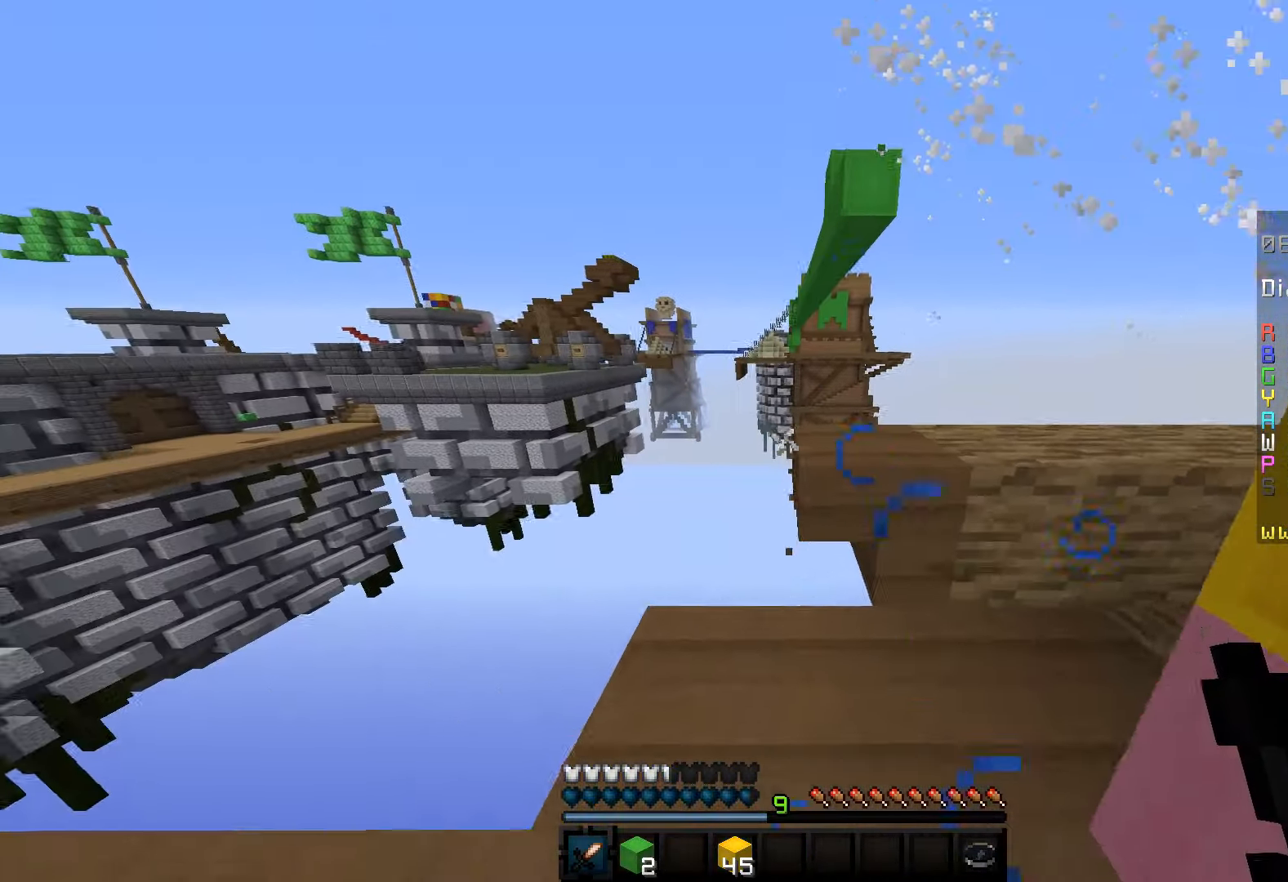
{"keys": ["w"], "mouse": [], "events": [[383, "w", "down"], [400, "s", "up"]]}
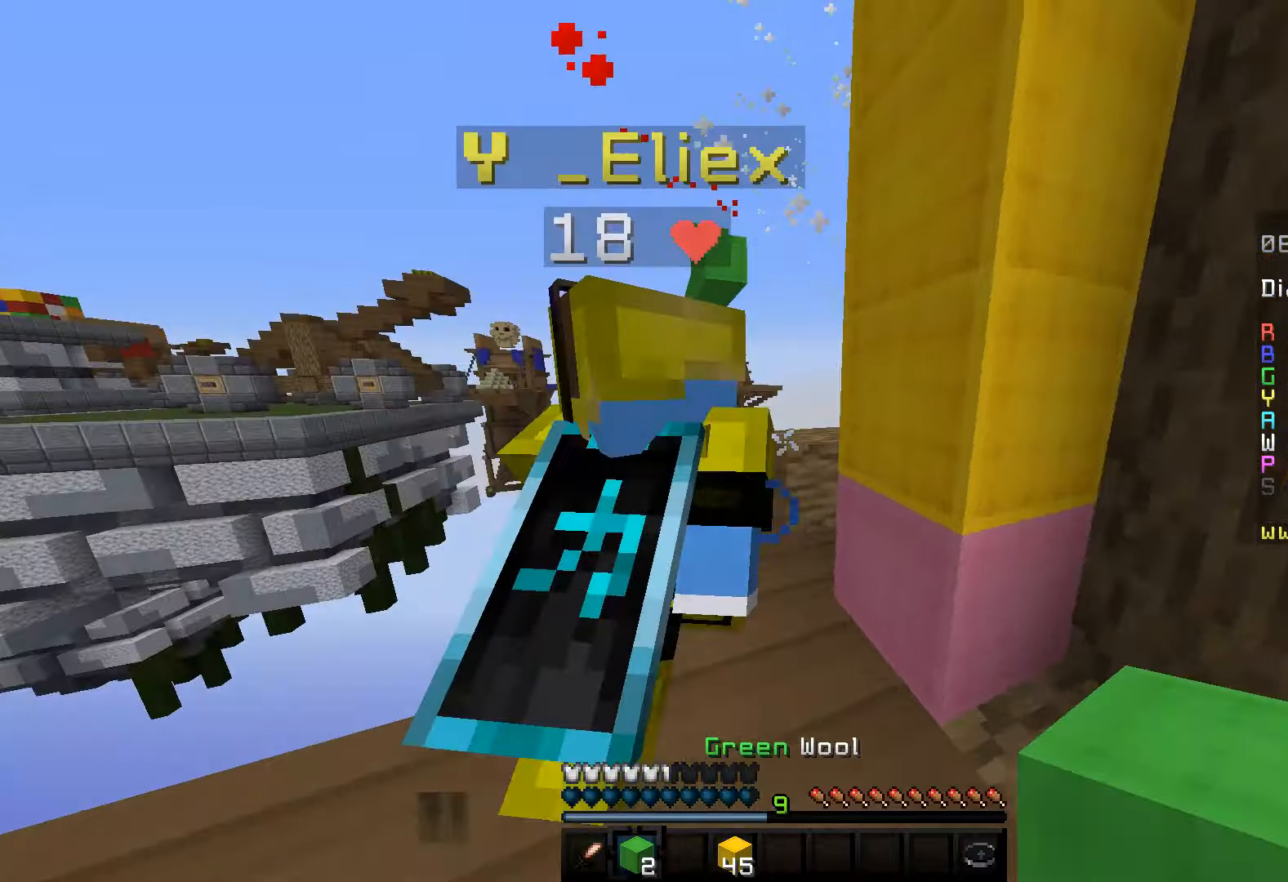
{"keys": ["space"], "mouse": [], "events": [[300, "space", "down"], [316, "w", "up"]]}
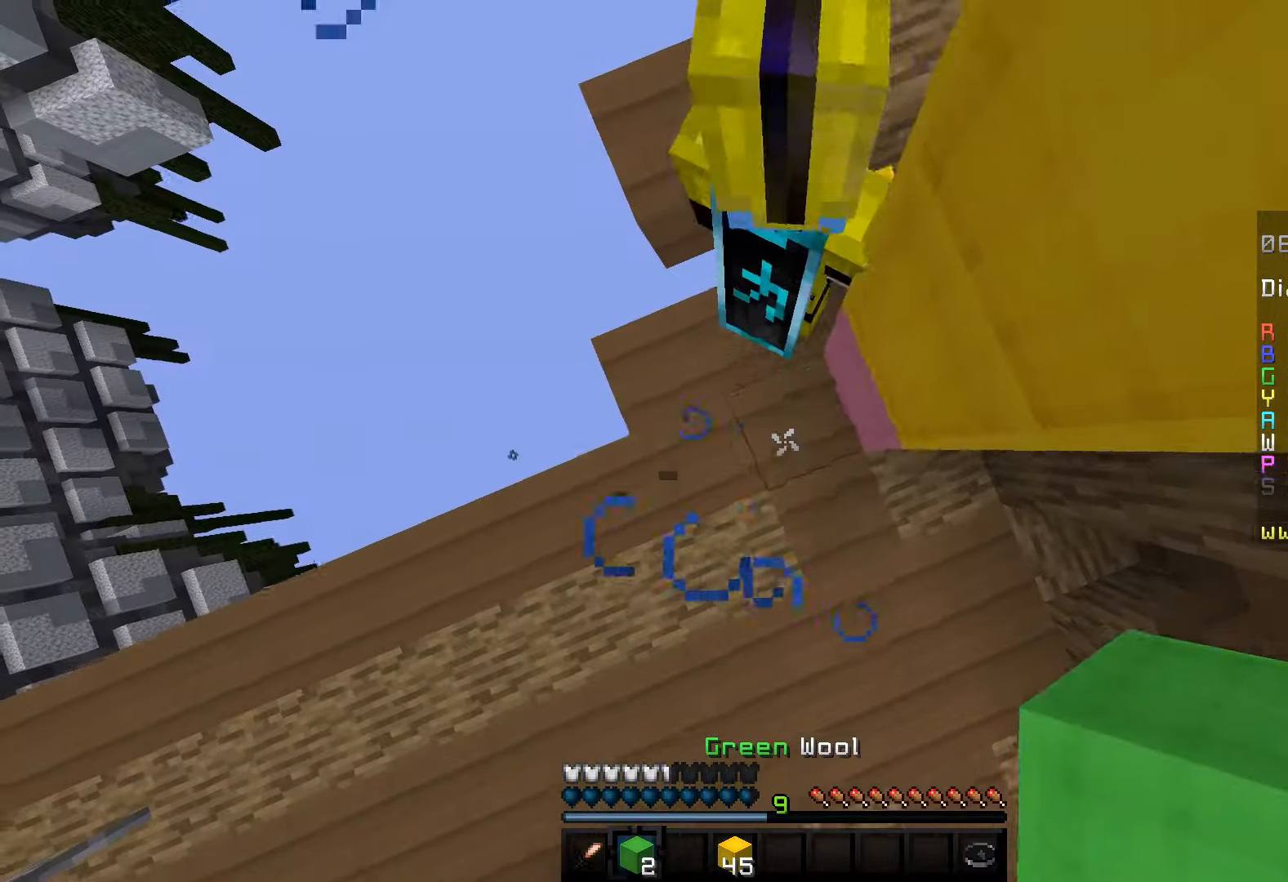
{"keys": ["a", "space"], "mouse": ["right"], "events": [[33, "mouse_right", "down"], [150, "d", "down"], [250, "mouse_right", "up"], [366, "d", "up"], [466, "a", "down"], [483, "mouse_right", "down"]]}
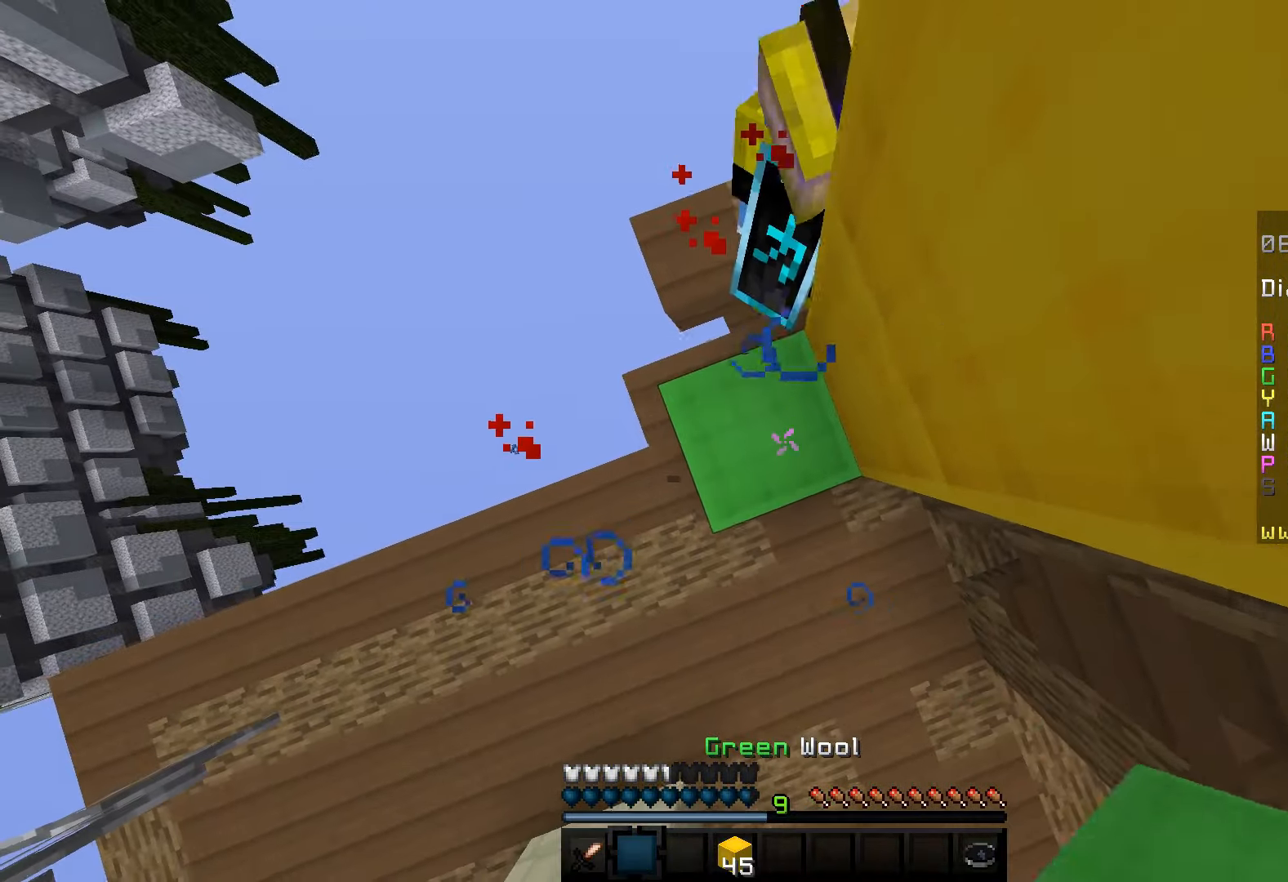
{"keys": ["space"], "mouse": [], "events": [[166, "a", "up"], [183, "mouse_right", "up"]]}
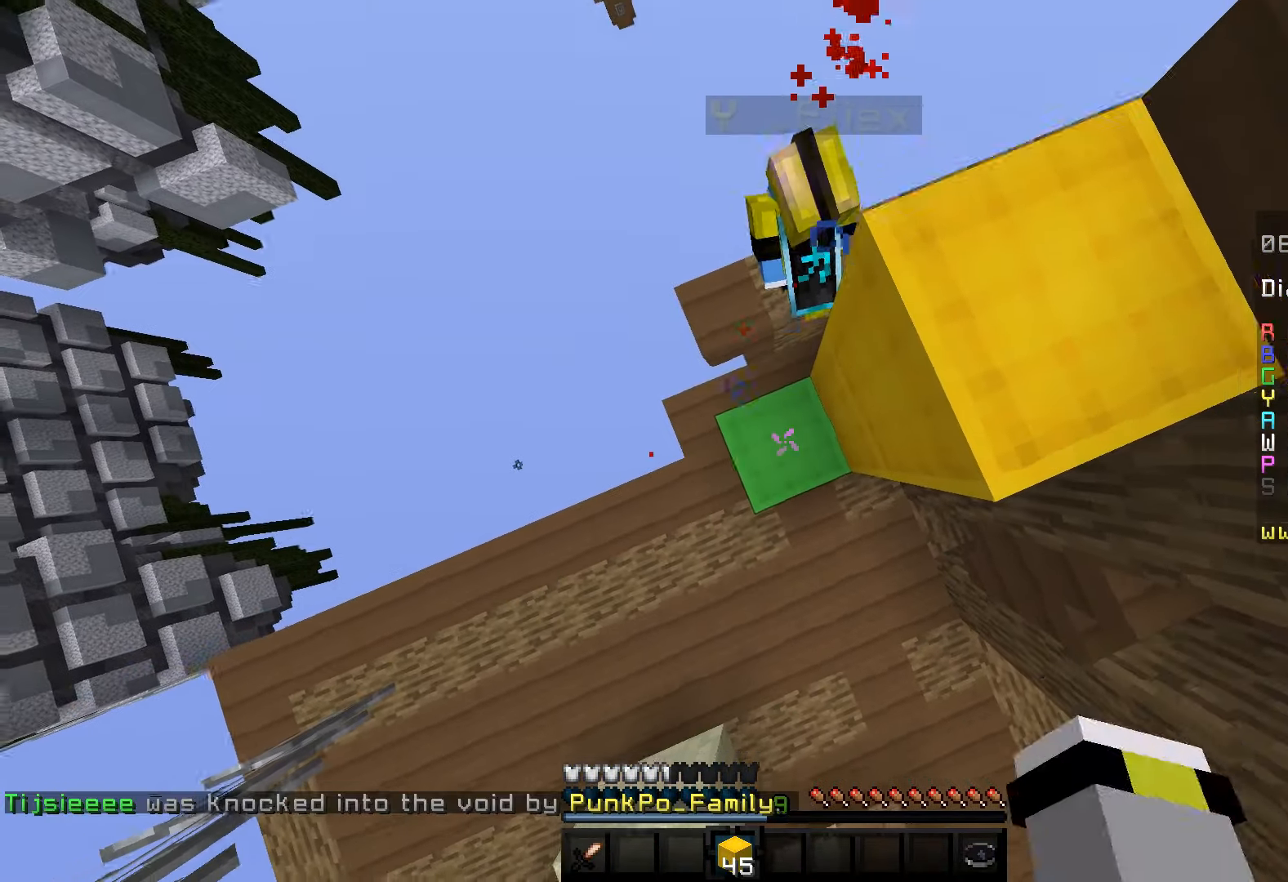
{"keys": ["space"], "mouse": [], "events": [[200, "mouse_right", "down"], [433, "mouse_right", "up"]]}
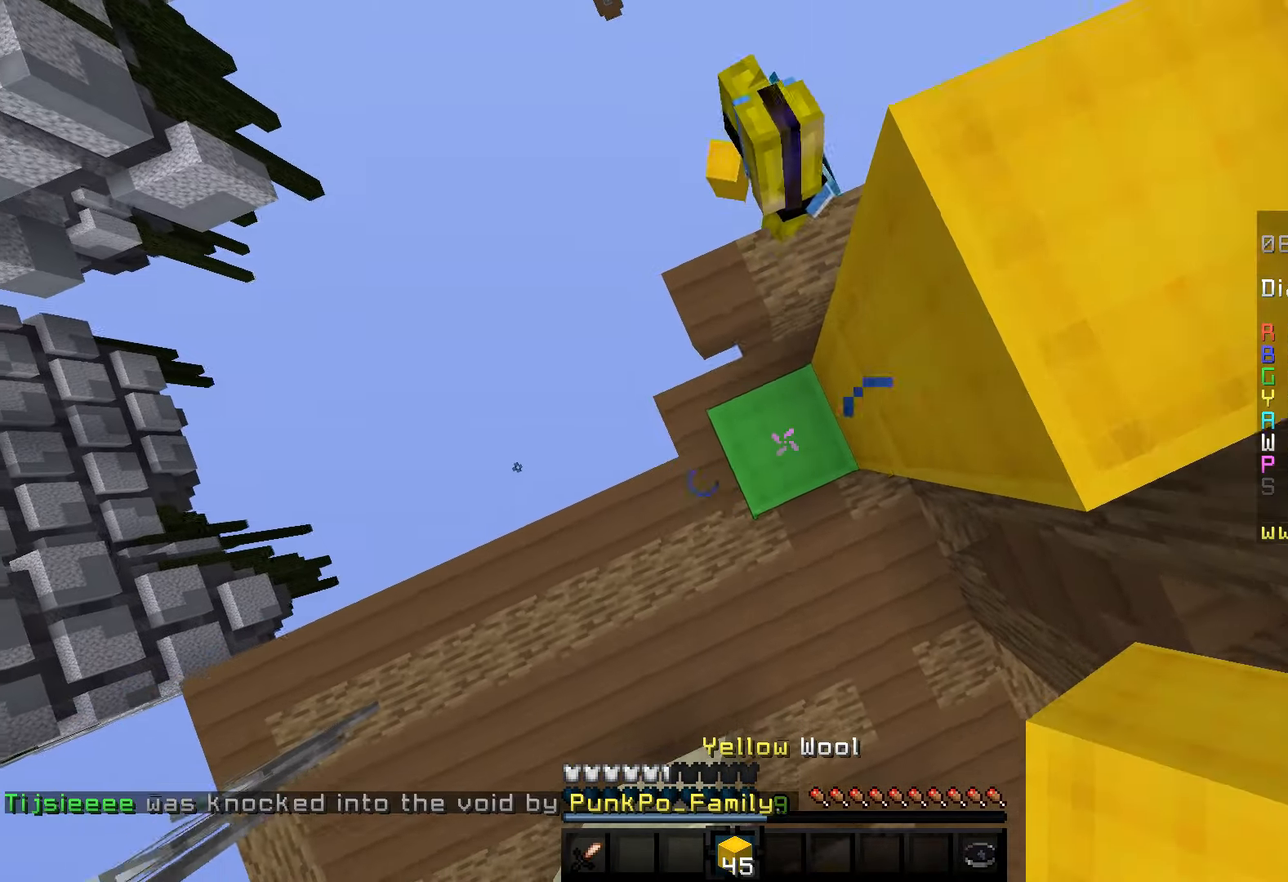
{"keys": ["space"], "mouse": [], "events": [[50, "mouse_right", "down"], [266, "mouse_right", "up"]]}
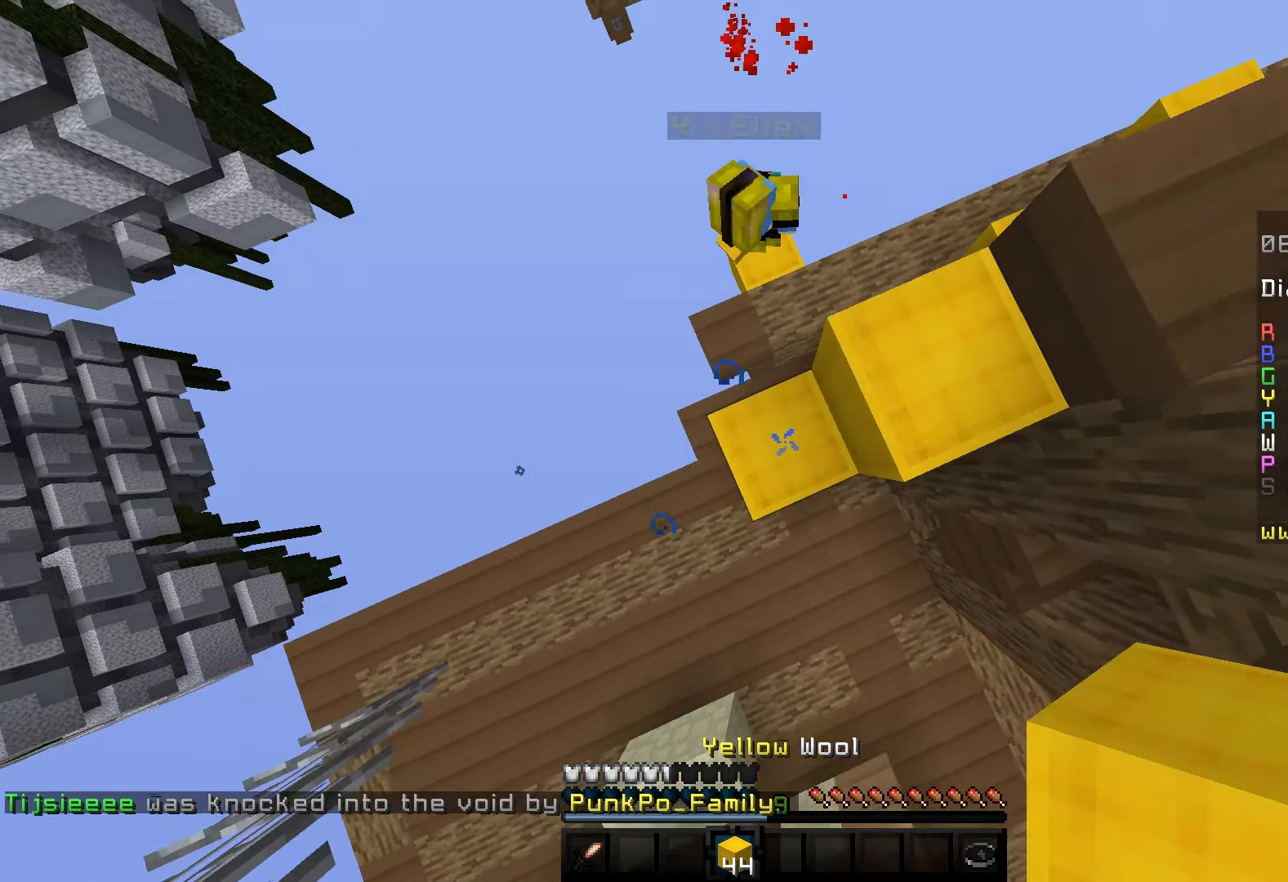
{"keys": ["d", "space"], "mouse": [], "events": [[66, "mouse_right", "down"], [300, "mouse_right", "up"], [450, "d", "down"]]}
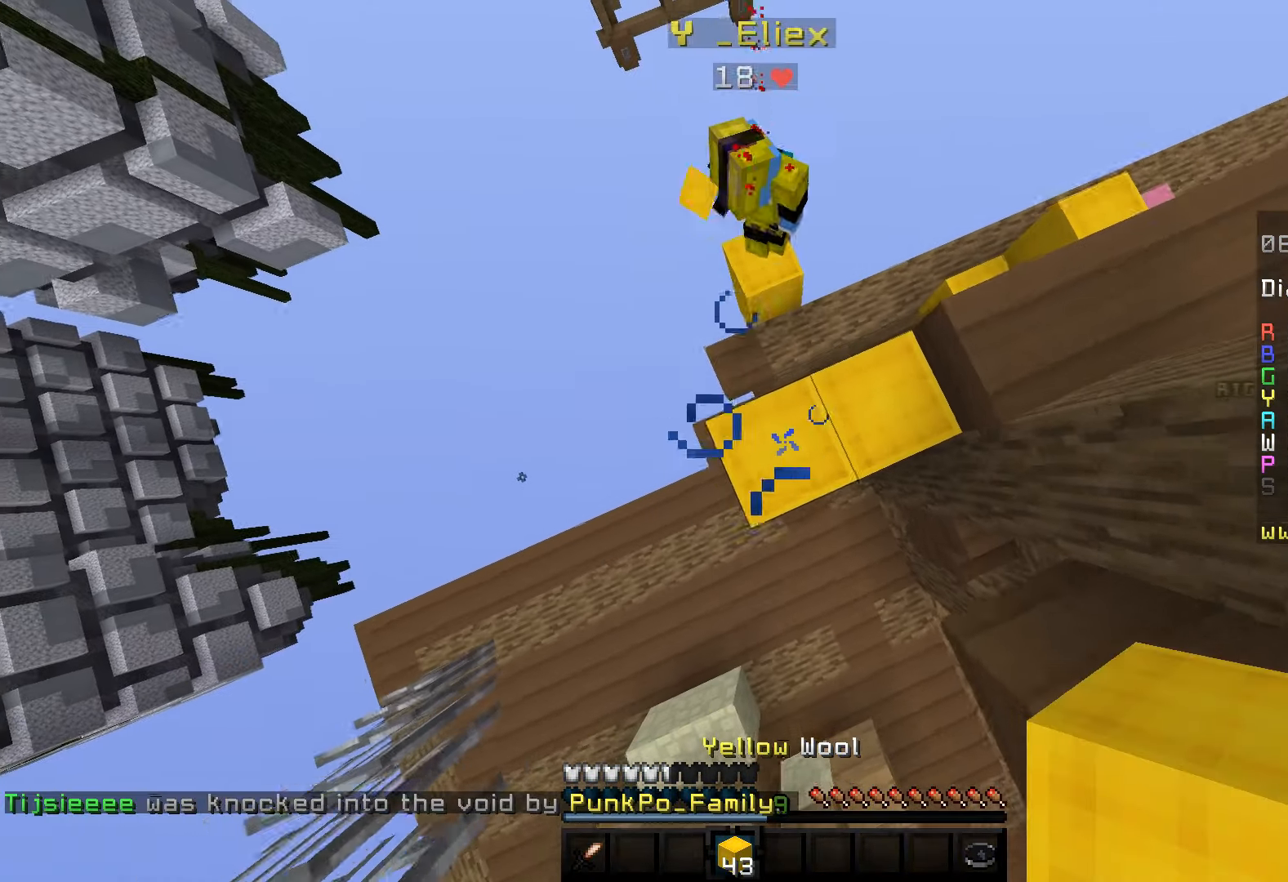
{"keys": ["d", "w"], "mouse": [], "events": [[100, "mouse_right", "down"], [166, "w", "down"], [283, "mouse_right", "up"], [350, "space", "up"]]}
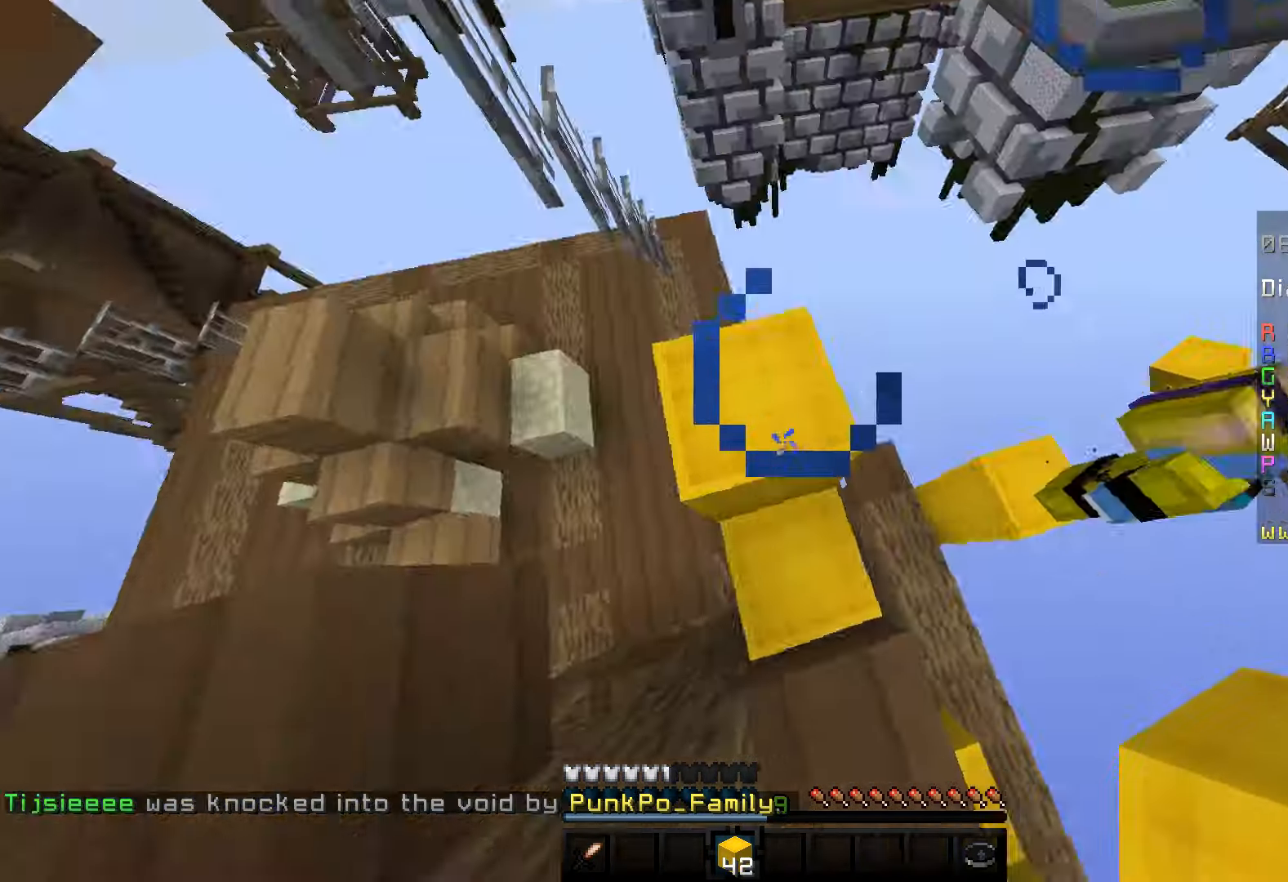
{"keys": ["d", "s"], "mouse": [], "events": [[16, "w", "up"], [400, "s", "down"]]}
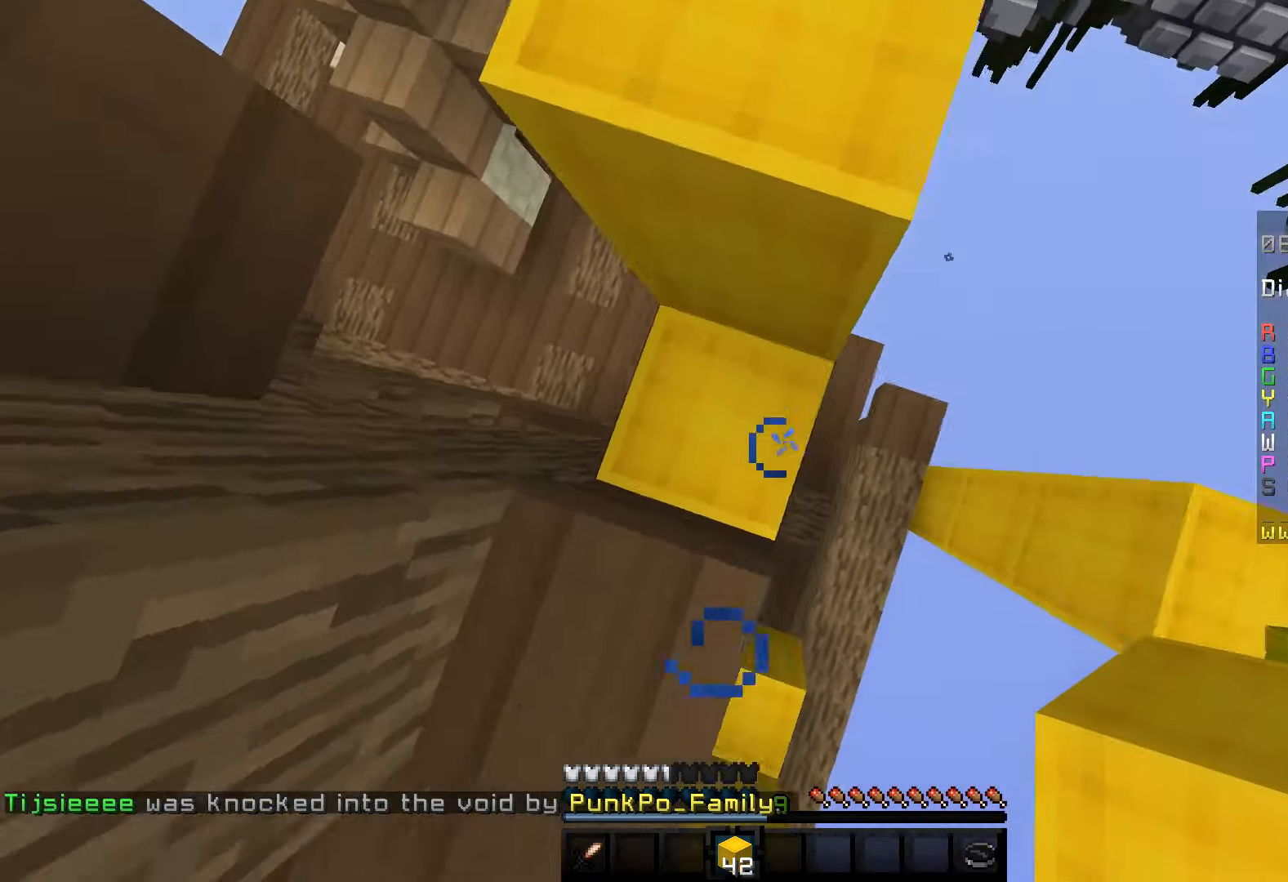
{"keys": ["w"], "mouse": ["right"], "events": [[83, "d", "up"], [133, "space", "down"], [150, "s", "up"], [383, "space", "up"], [400, "mouse_right", "down"], [500, "w", "down"]]}
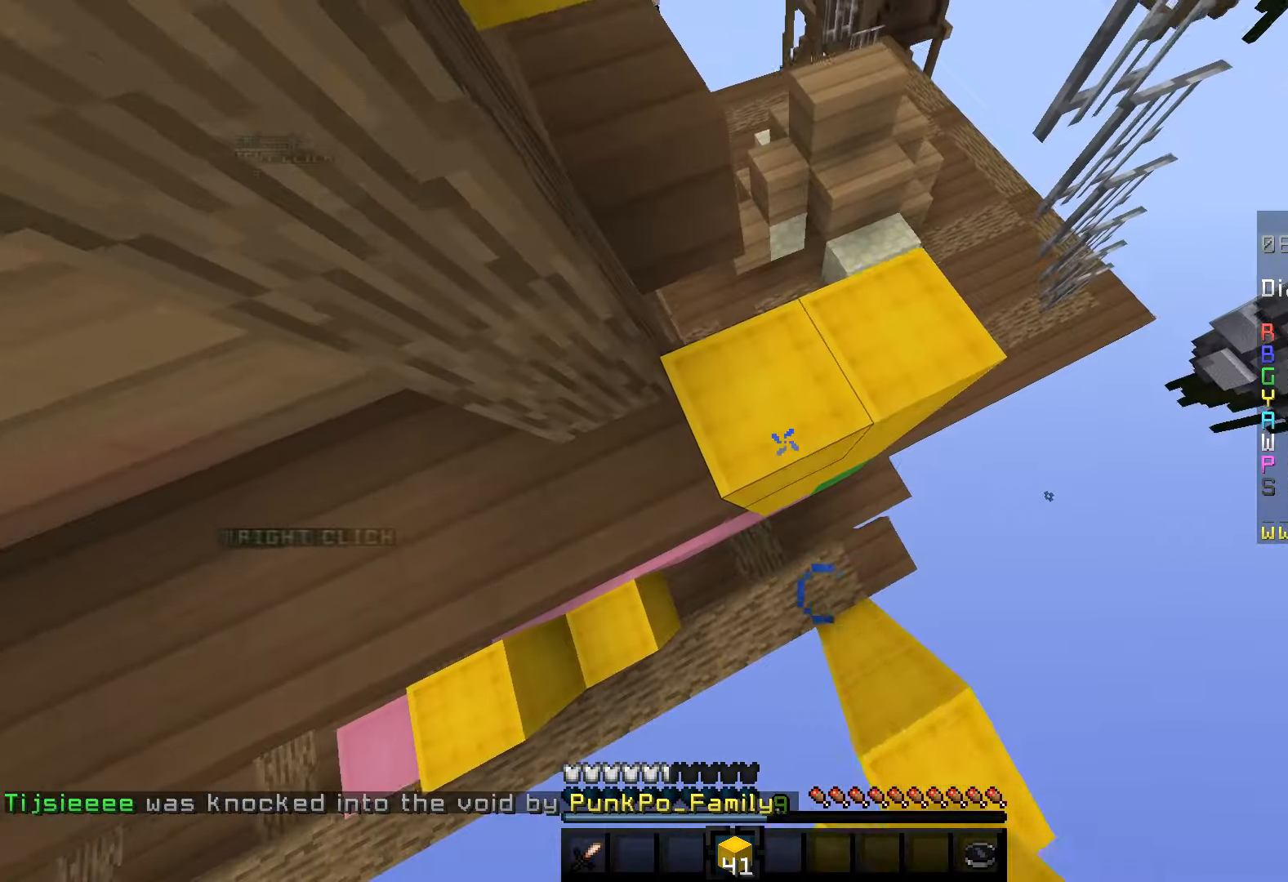
{"keys": ["d", "s"], "mouse": [], "events": [[133, "mouse_right", "up"], [216, "w", "up"], [317, "s", "down"], [350, "d", "down"]]}
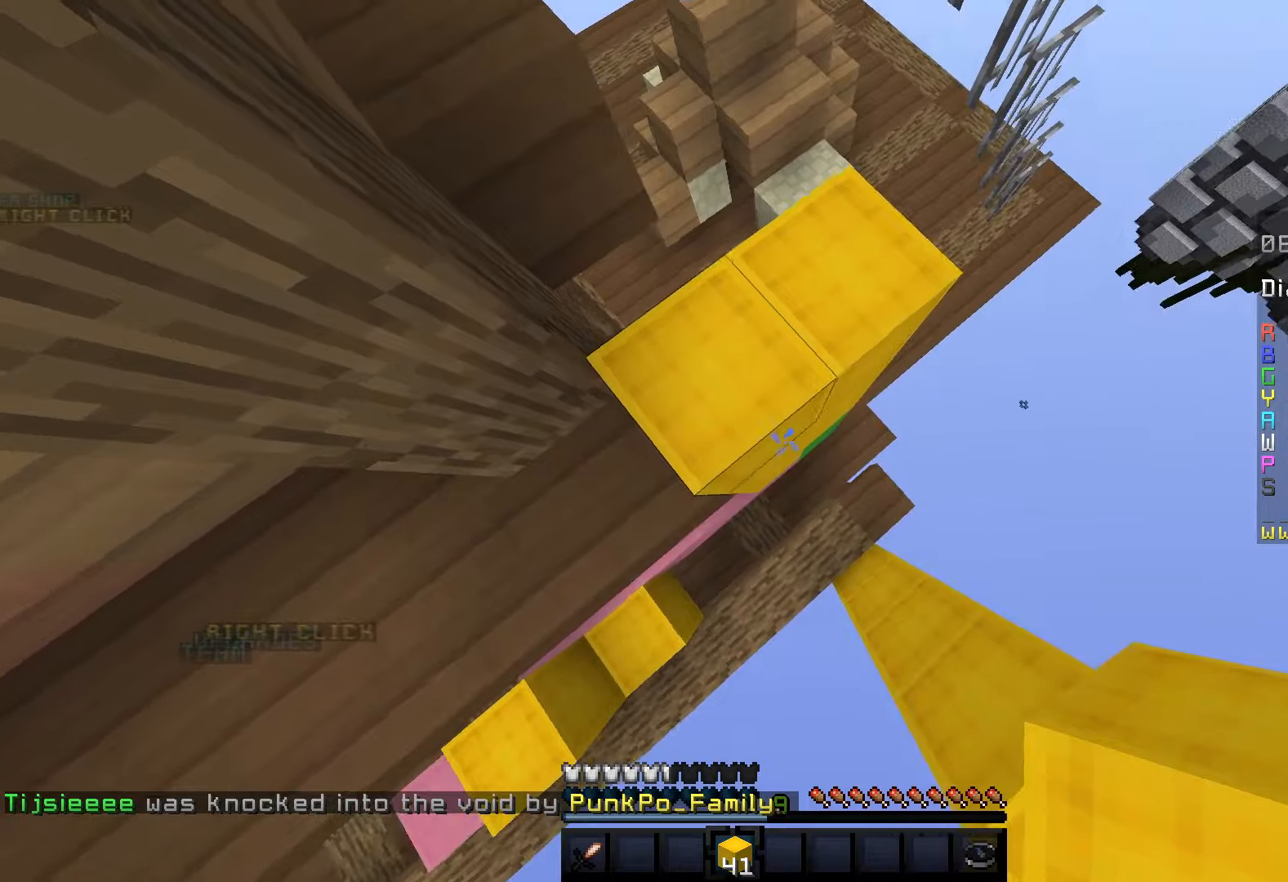
{"keys": [], "mouse": [], "events": [[183, "d", "up"], [217, "s", "up"]]}